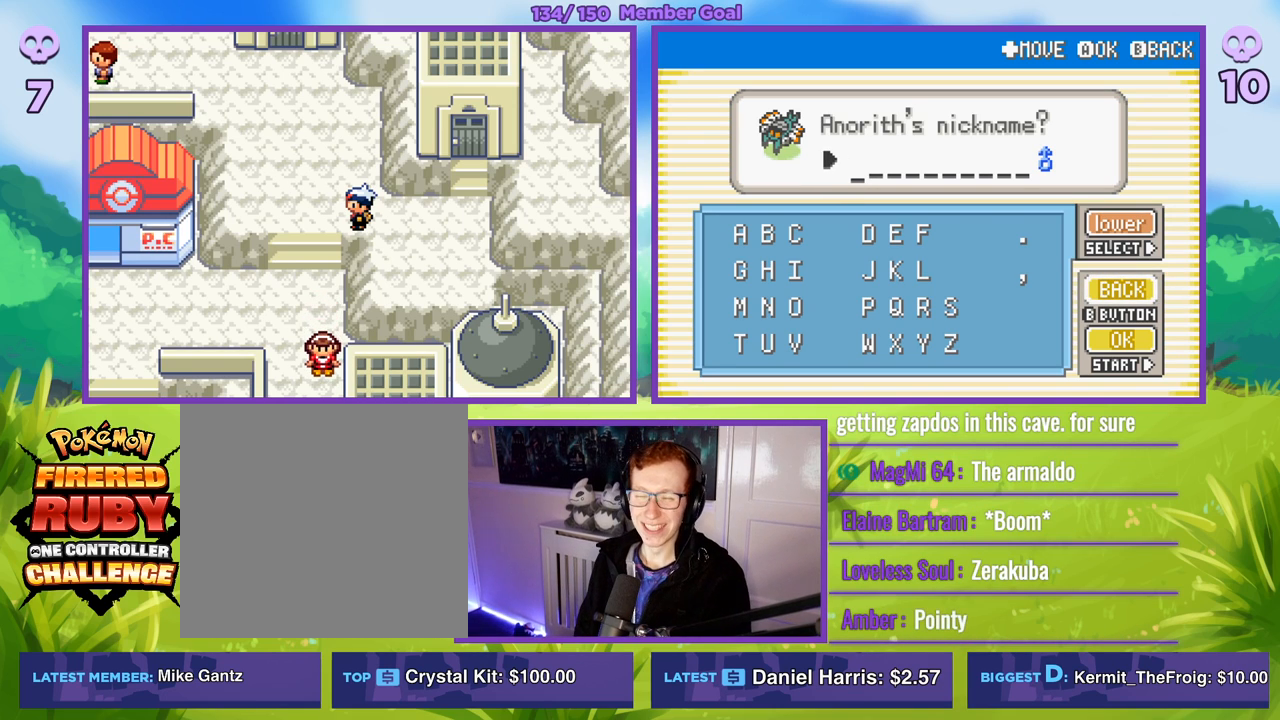
Gameplay with a controller (Xbox layout); each line is a JSON object with the inputs held at the frame after it. "events" lists button and stick changes between this image and that frame as [ms after this image, input, new state], when the widget could be followed in between.
{"buttons": [], "left_stick": "center", "right_stick": "center", "events": [[267, "left_stick", "down"], [483, "left_stick", "center"]]}
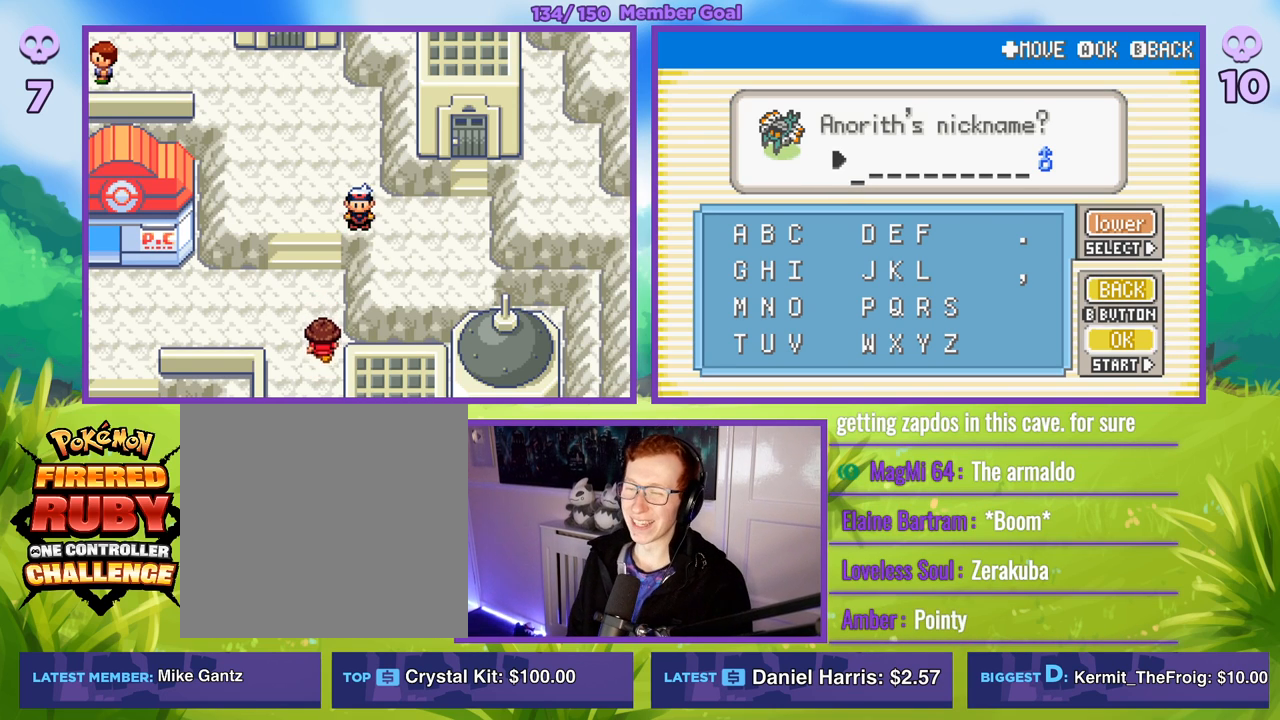
{"buttons": [], "left_stick": "left", "right_stick": "center", "events": [[17, "left_stick", "left"]]}
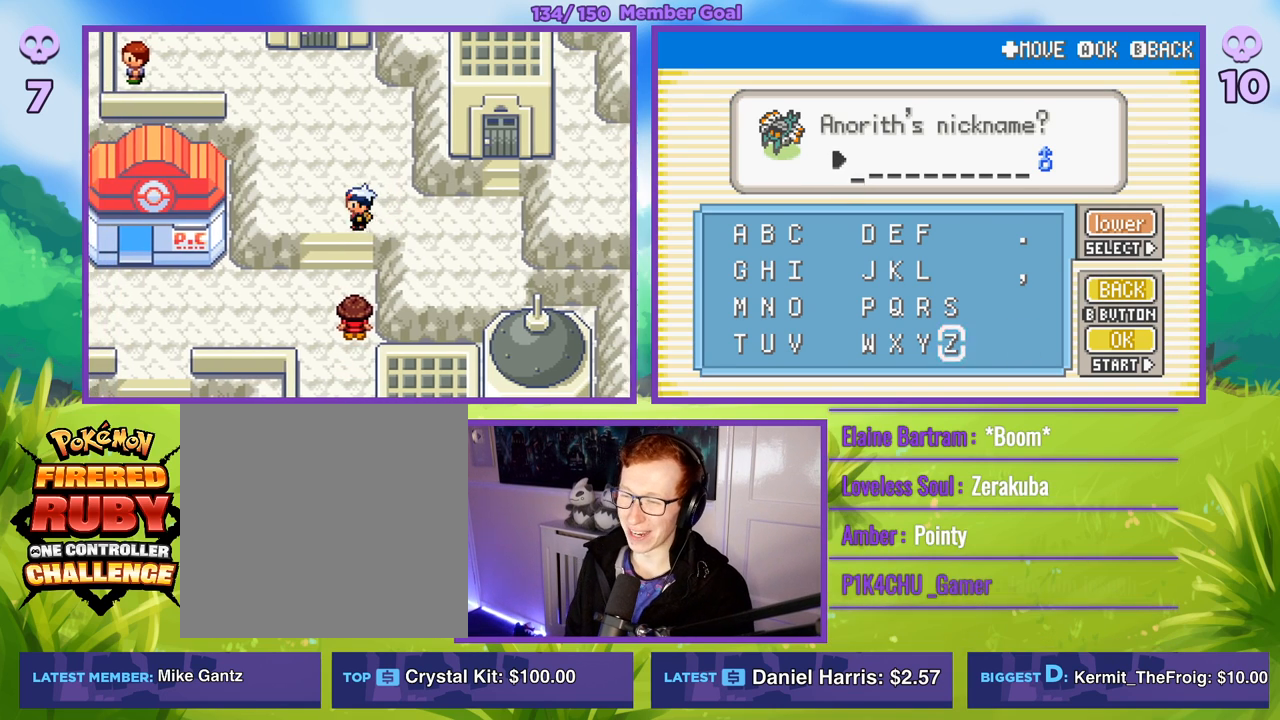
{"buttons": [], "left_stick": "left", "right_stick": "center", "events": []}
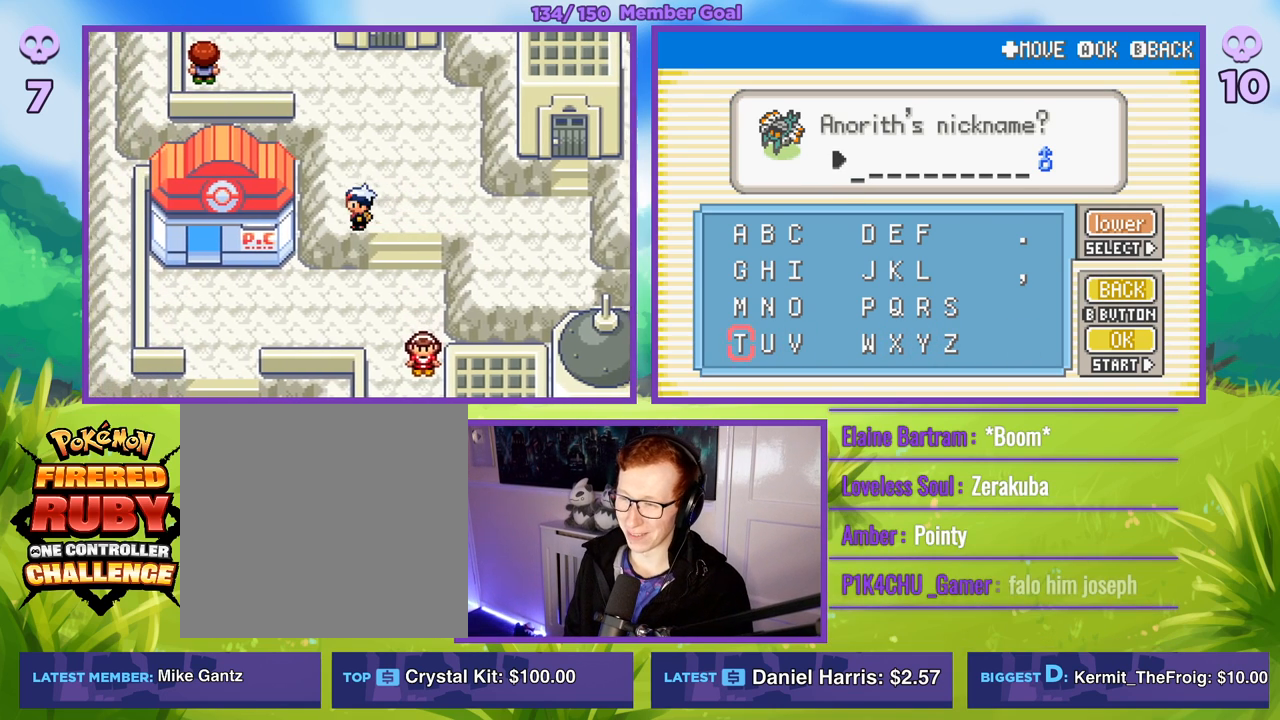
{"buttons": [], "left_stick": "up", "right_stick": "center", "events": [[100, "left_stick", "up"], [267, "left_stick", "center"], [350, "left_stick", "up"]]}
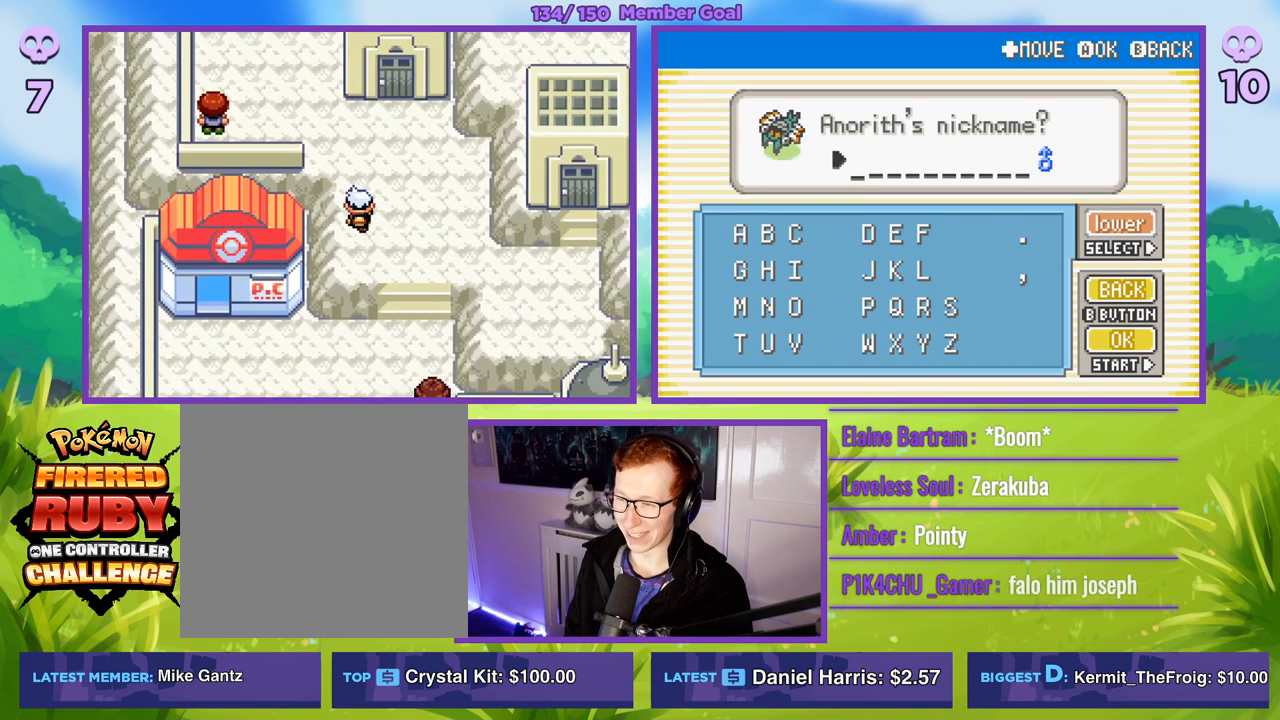
{"buttons": ["A"], "left_stick": "center", "right_stick": "center", "events": [[50, "left_stick", "right"], [200, "left_stick", "center"], [483, "A", "down"]]}
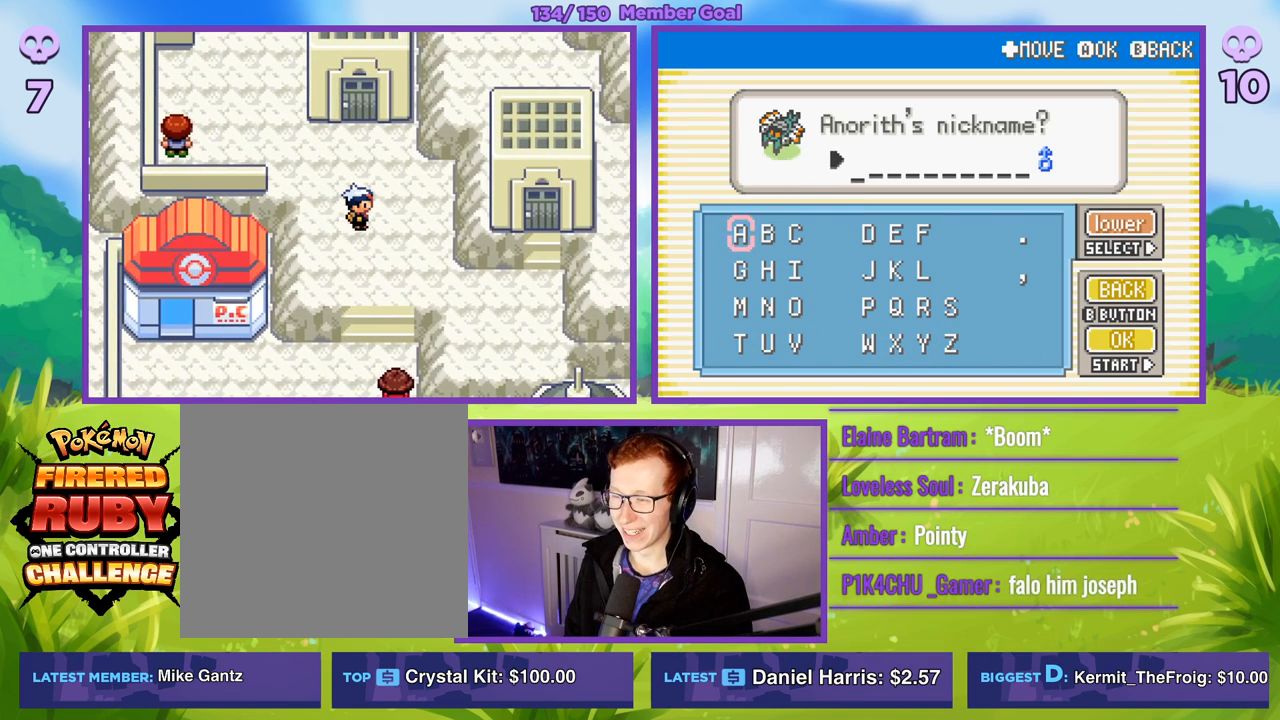
{"buttons": ["SELECT"], "left_stick": "center", "right_stick": "center", "events": [[100, "A", "up"], [183, "left_stick", "down"], [367, "left_stick", "center"], [467, "SELECT", "down"]]}
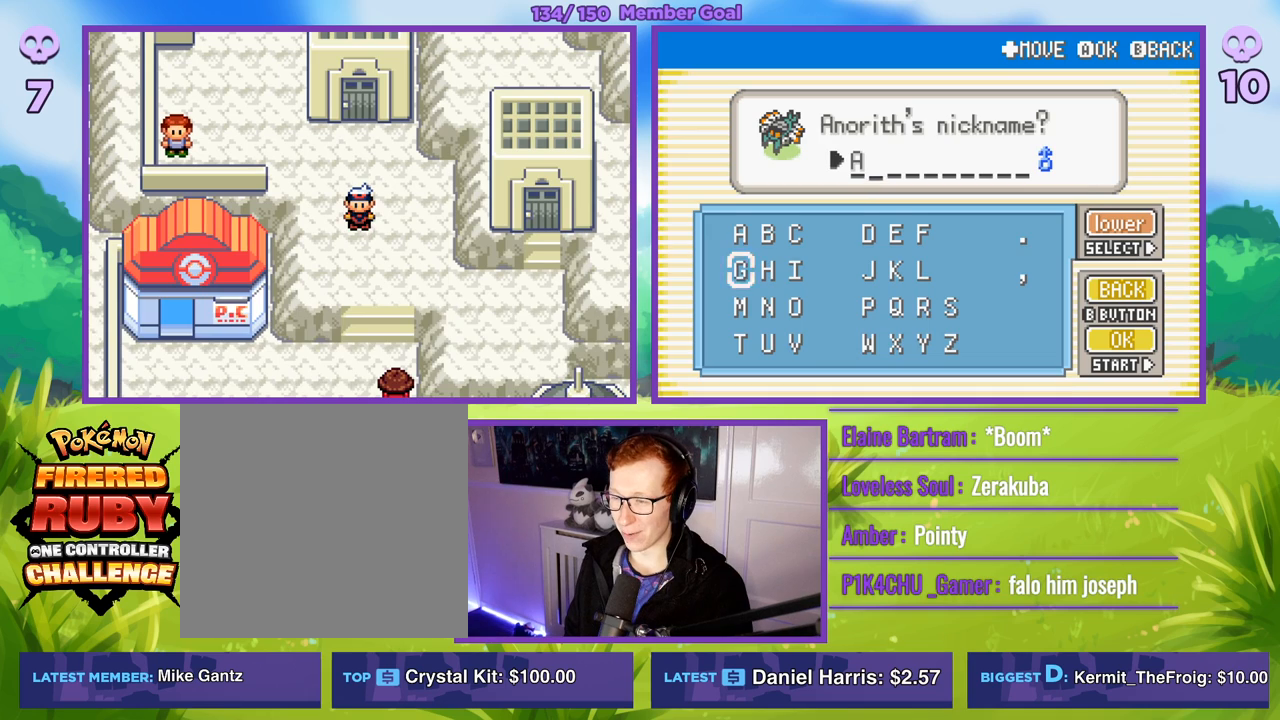
{"buttons": [], "left_stick": "right", "right_stick": "center", "events": [[50, "SELECT", "up"], [483, "left_stick", "right"]]}
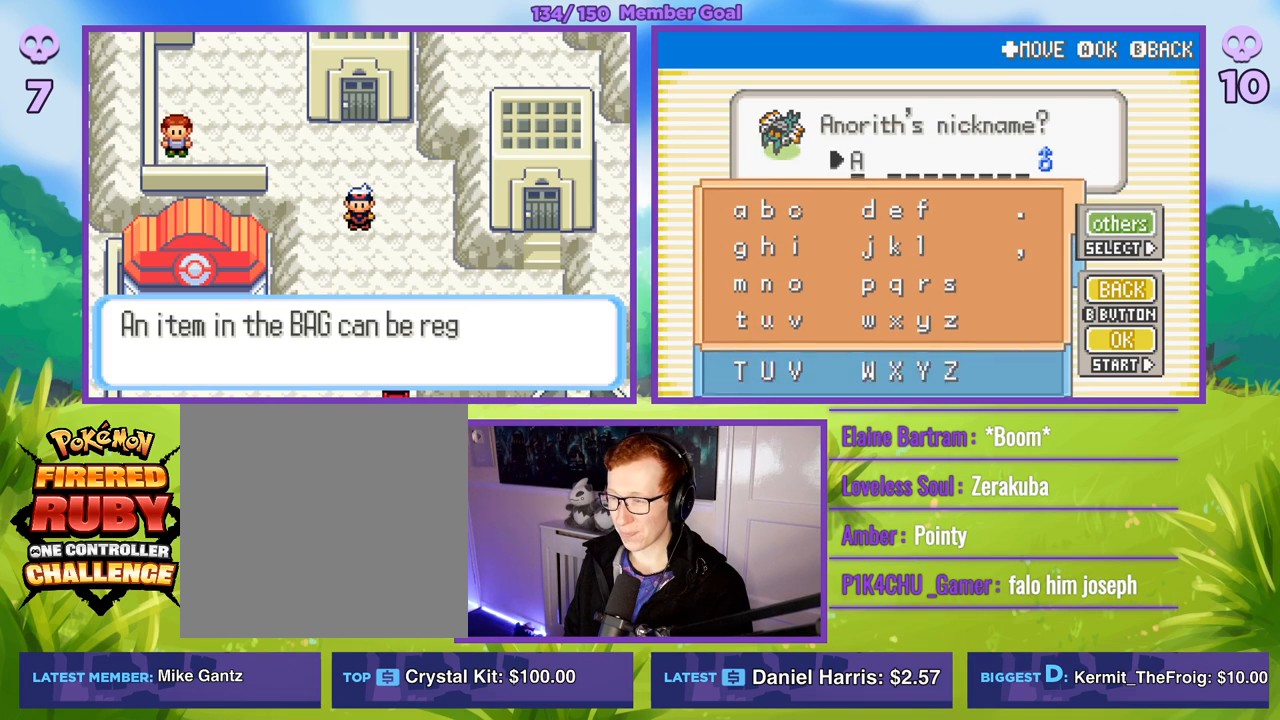
{"buttons": [], "left_stick": "right", "right_stick": "center", "events": [[117, "left_stick", "center"], [217, "left_stick", "right"], [350, "left_stick", "center"], [433, "left_stick", "right"]]}
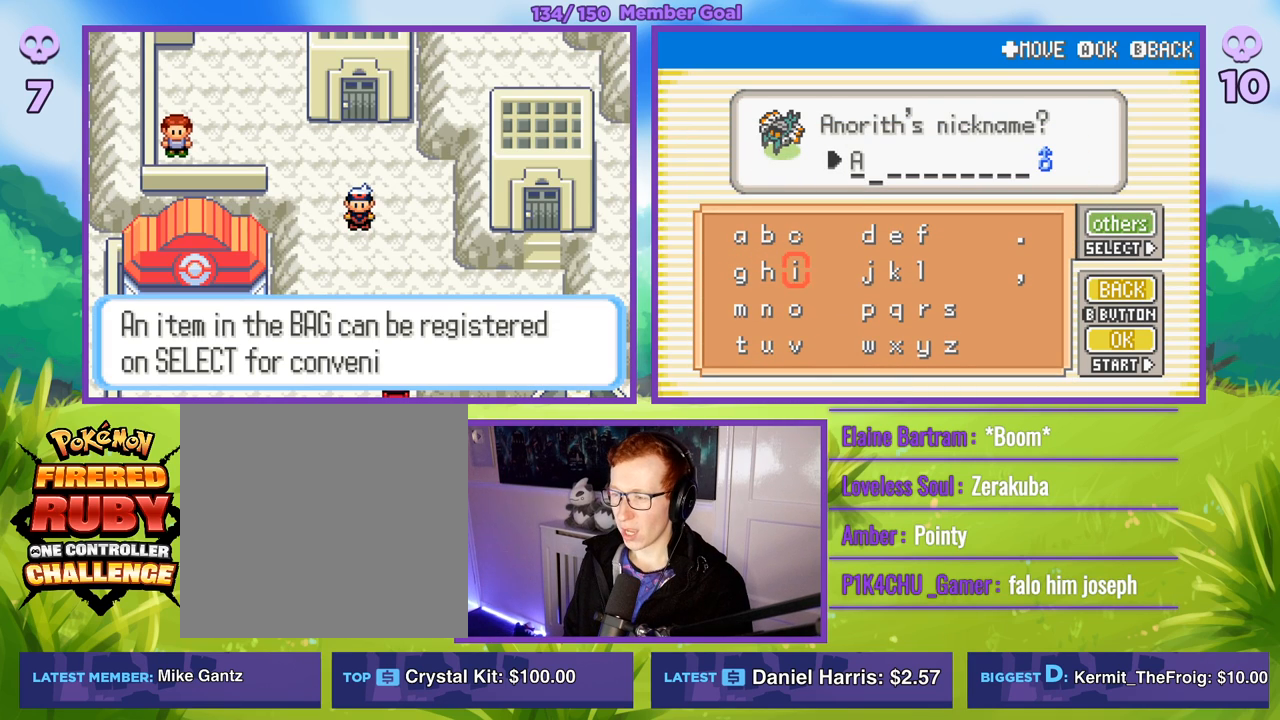
{"buttons": [], "left_stick": "center", "right_stick": "center", "events": [[283, "left_stick", "center"], [350, "left_stick", "right"], [500, "left_stick", "center"]]}
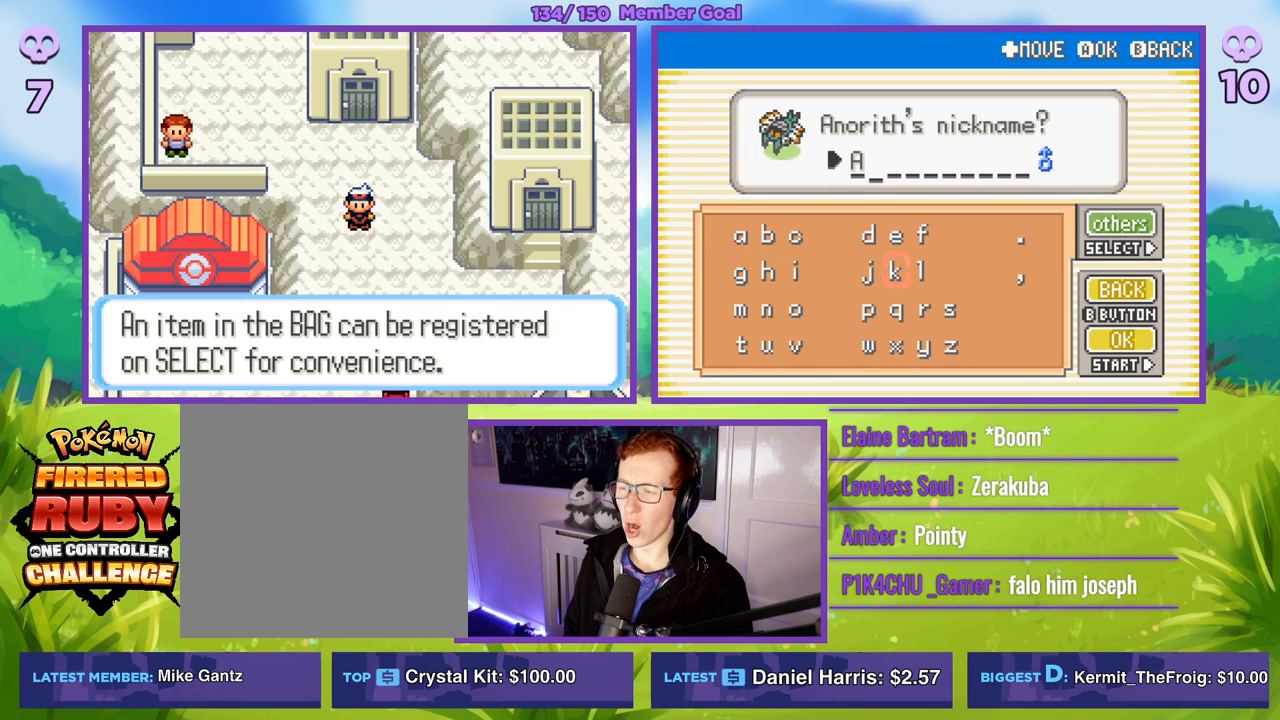
{"buttons": [], "left_stick": "left", "right_stick": "center", "events": [[83, "left_stick", "right"], [217, "left_stick", "center"], [267, "A", "down"], [350, "A", "up"], [433, "left_stick", "left"]]}
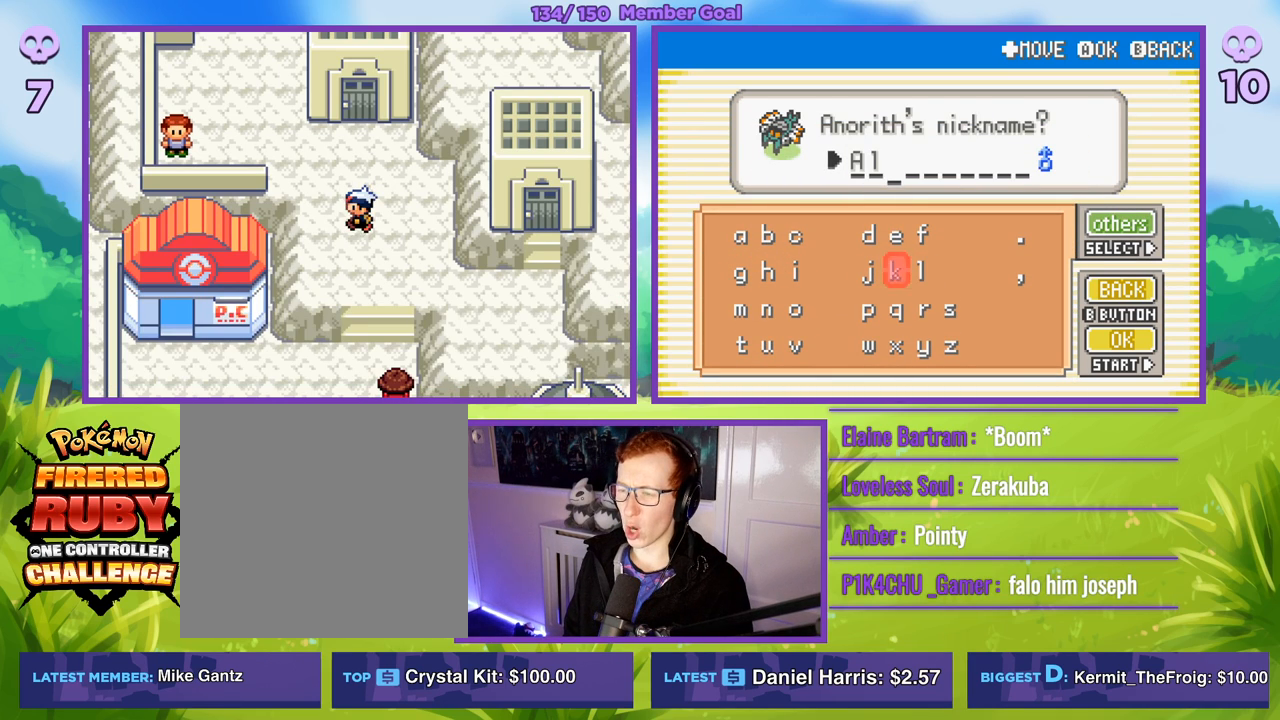
{"buttons": [], "left_stick": "left", "right_stick": "center", "events": [[333, "left_stick", "center"], [400, "left_stick", "left"]]}
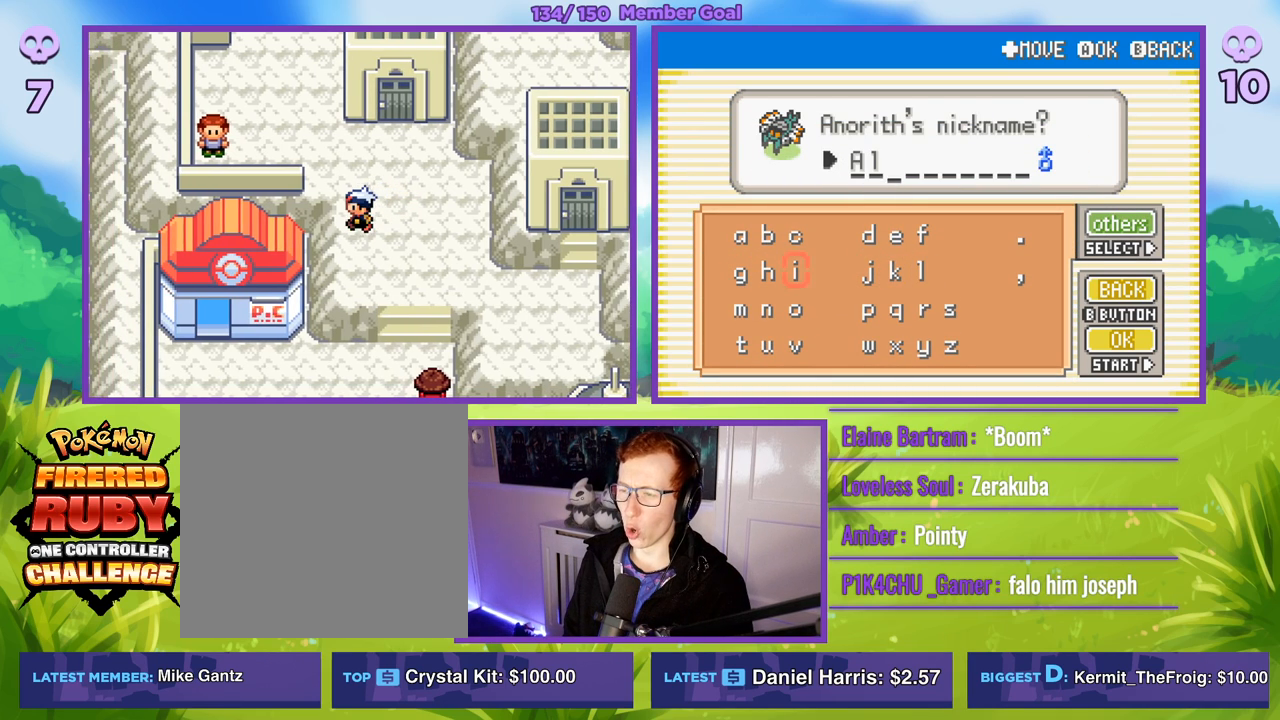
{"buttons": ["A"], "left_stick": "center", "right_stick": "center", "events": [[33, "left_stick", "center"], [100, "left_stick", "up-right"], [300, "left_stick", "center"], [450, "A", "down"]]}
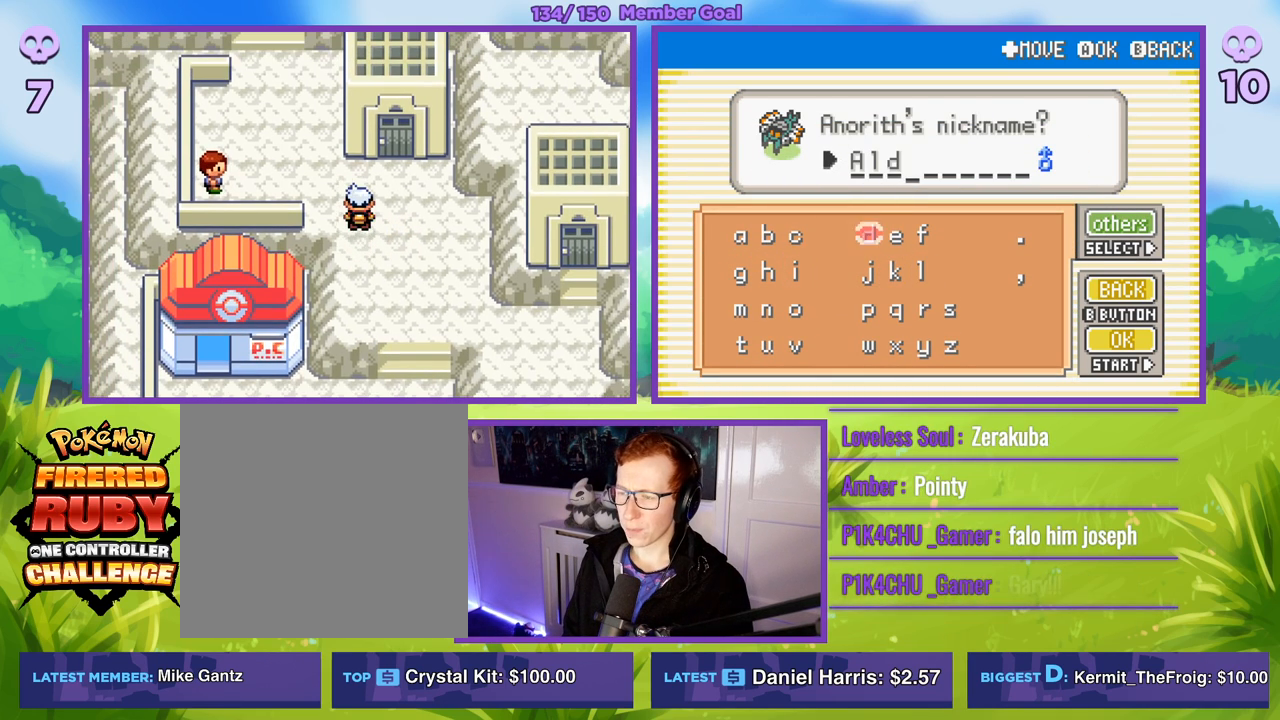
{"buttons": [], "left_stick": "left", "right_stick": "center", "events": [[33, "A", "up"], [133, "left_stick", "down"], [333, "left_stick", "left"]]}
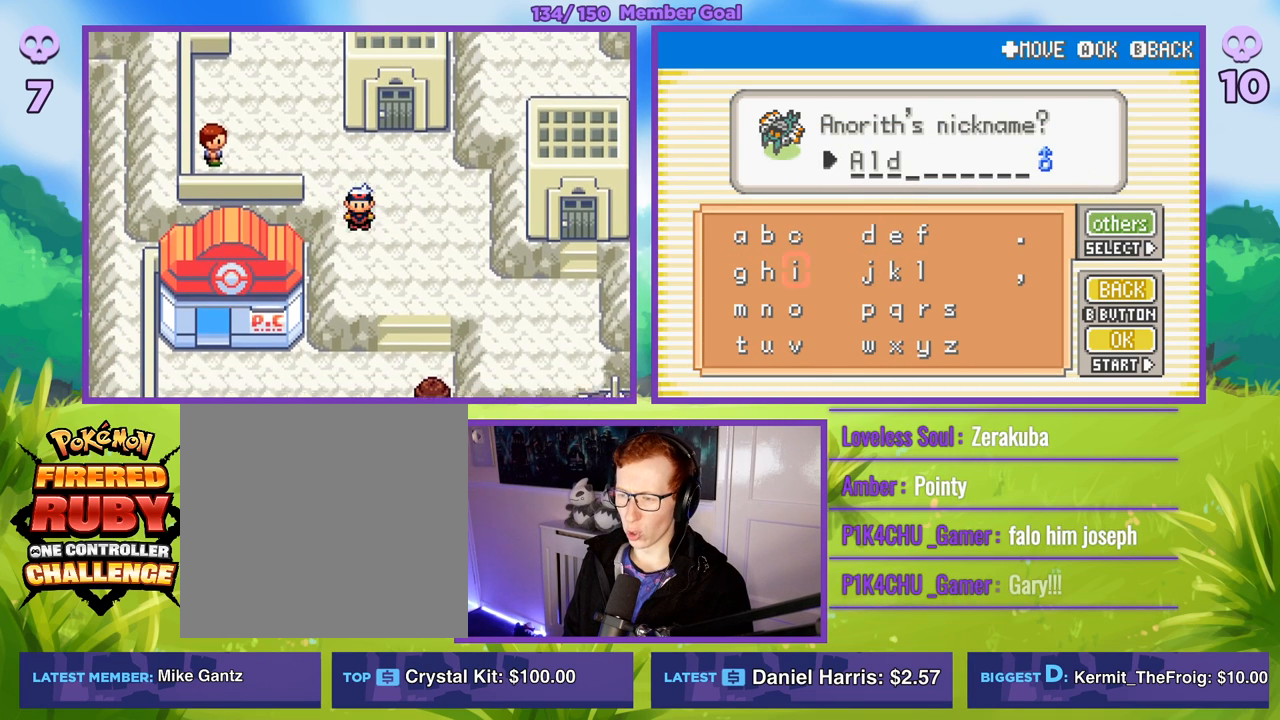
{"buttons": [], "left_stick": "center", "right_stick": "center", "events": [[17, "left_stick", "down"], [133, "left_stick", "center"], [200, "A", "down"], [267, "A", "up"]]}
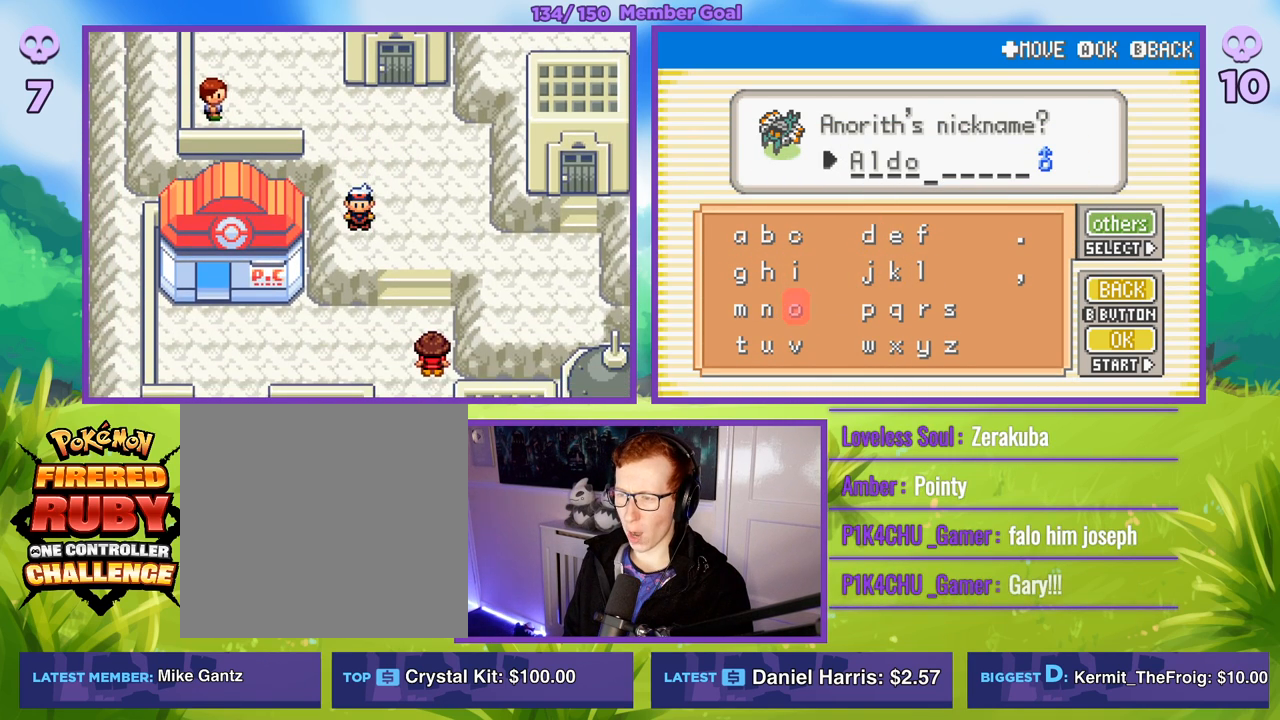
{"buttons": [], "left_stick": "center", "right_stick": "center", "events": [[200, "START", "down"], [317, "START", "up"]]}
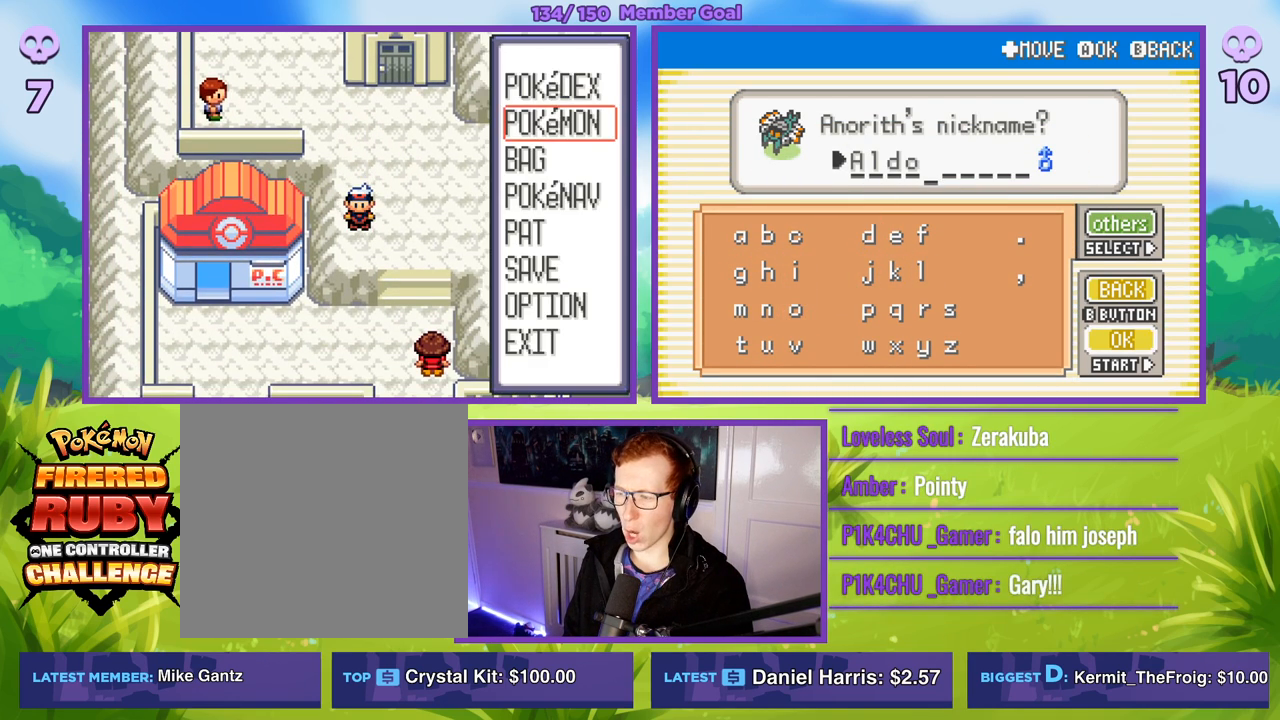
{"buttons": [], "left_stick": "center", "right_stick": "center", "events": [[117, "A", "down"], [200, "A", "up"]]}
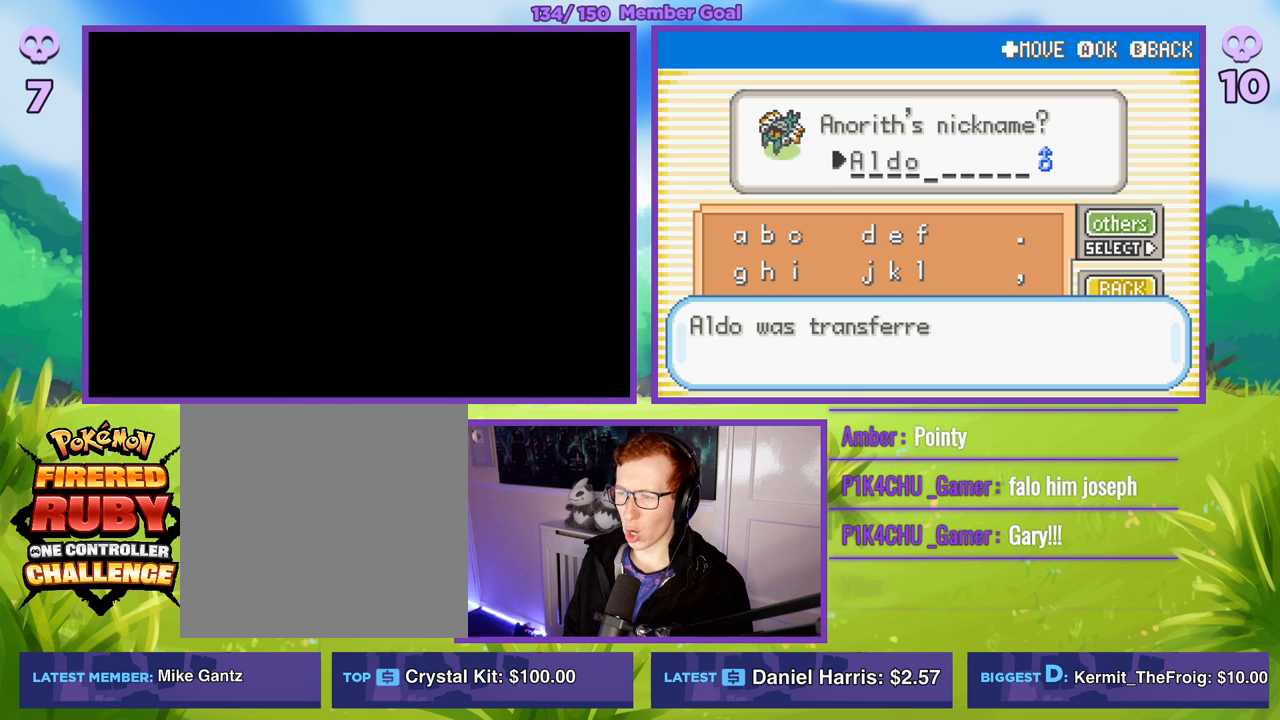
{"buttons": ["A"], "left_stick": "center", "right_stick": "center", "events": [[450, "A", "down"]]}
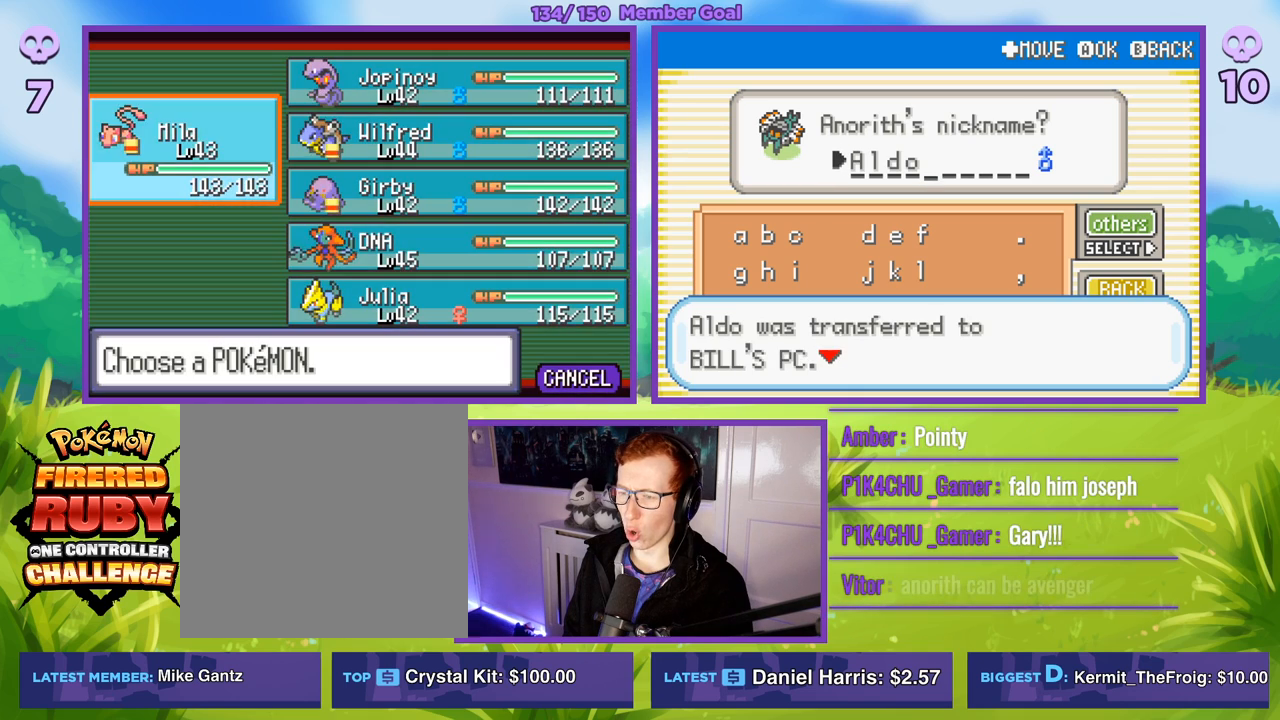
{"buttons": [], "left_stick": "center", "right_stick": "center", "events": [[117, "A", "up"]]}
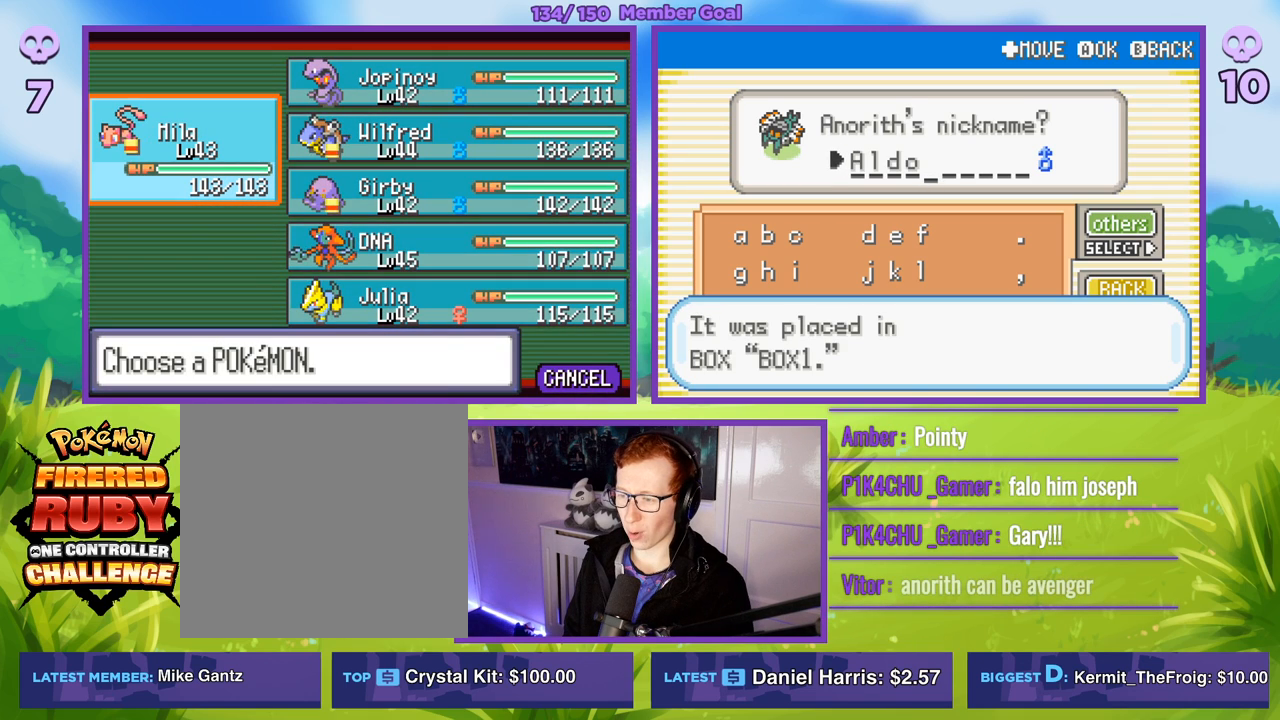
{"buttons": [], "left_stick": "center", "right_stick": "center", "events": [[267, "A", "down"], [450, "A", "up"]]}
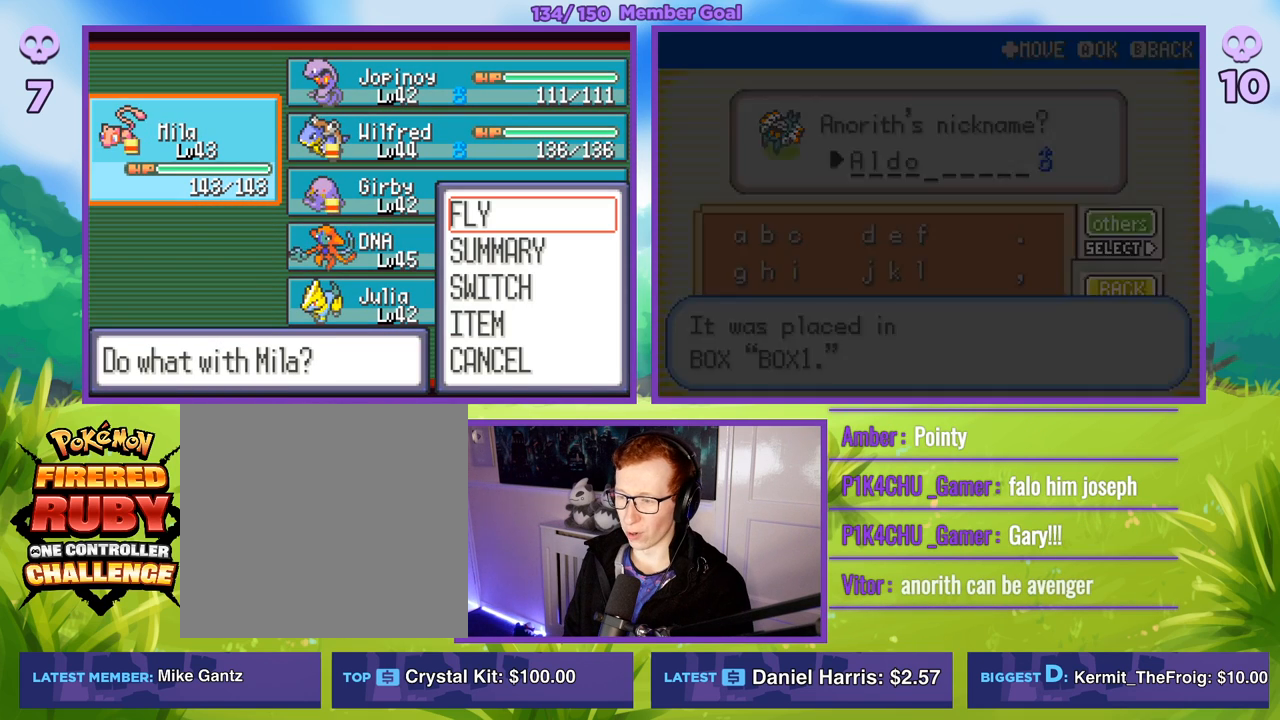
{"buttons": [], "left_stick": "center", "right_stick": "center", "events": []}
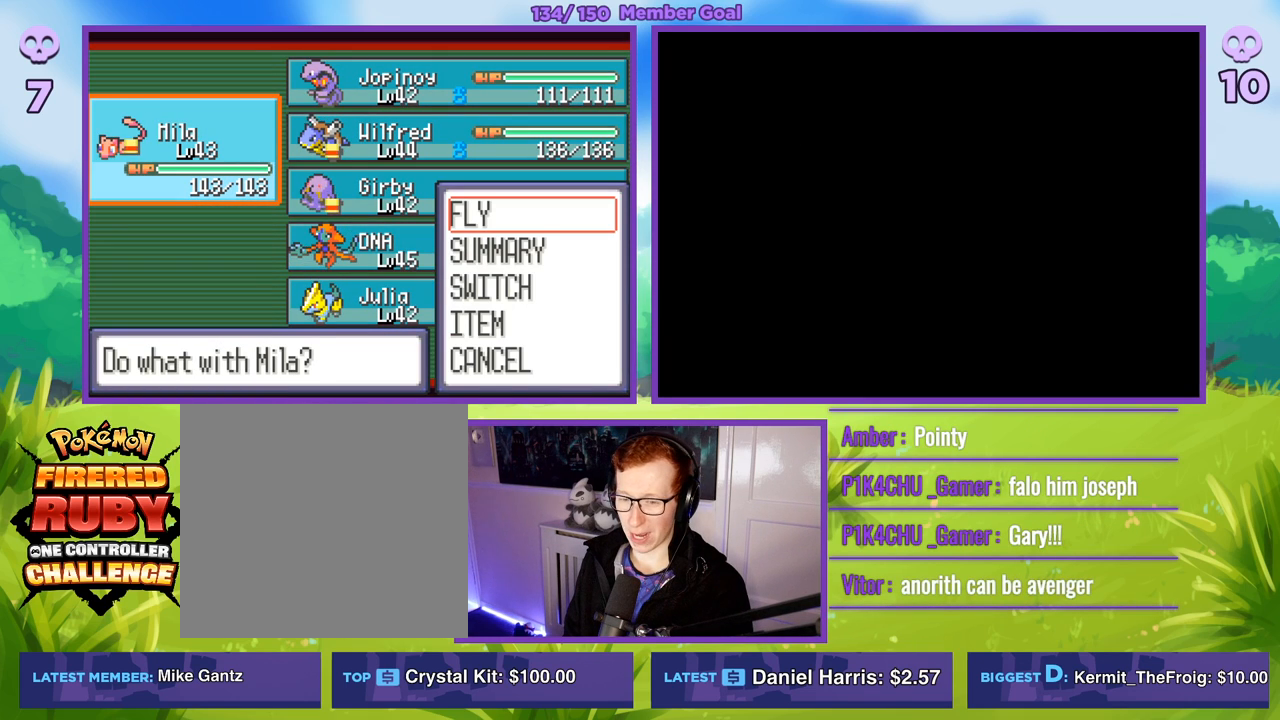
{"buttons": [], "left_stick": "center", "right_stick": "center", "events": []}
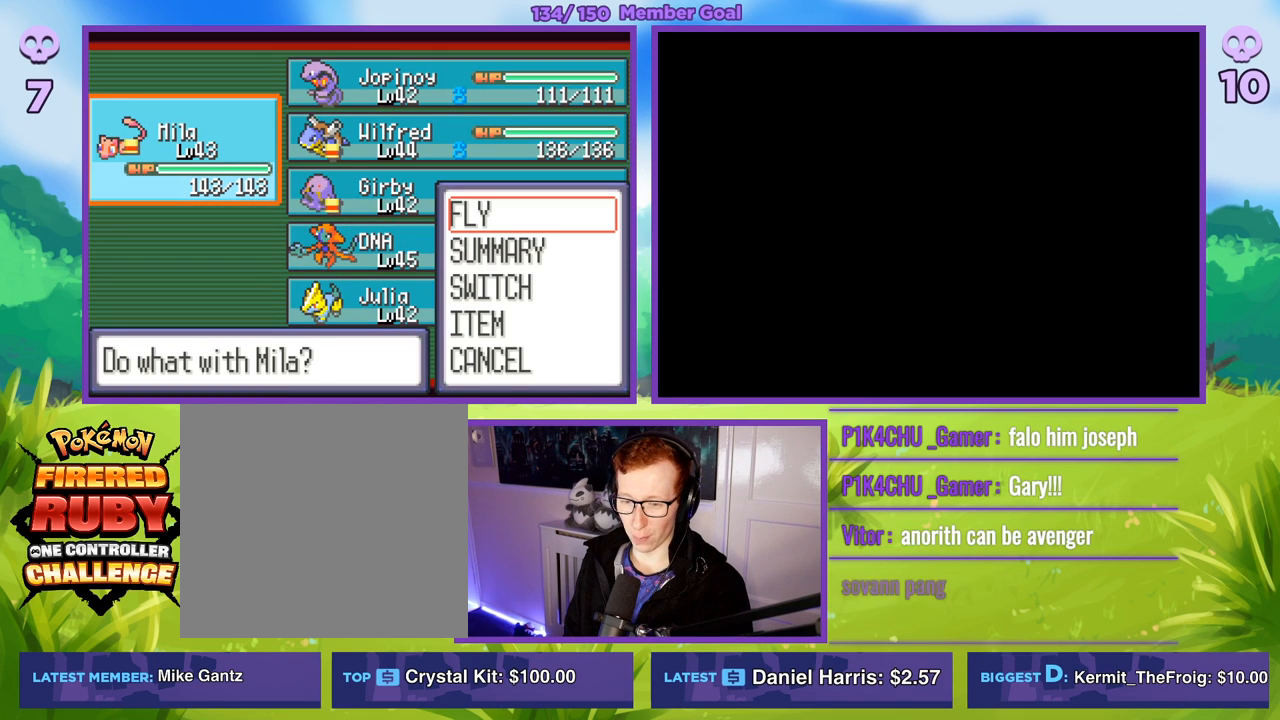
{"buttons": [], "left_stick": "center", "right_stick": "center", "events": []}
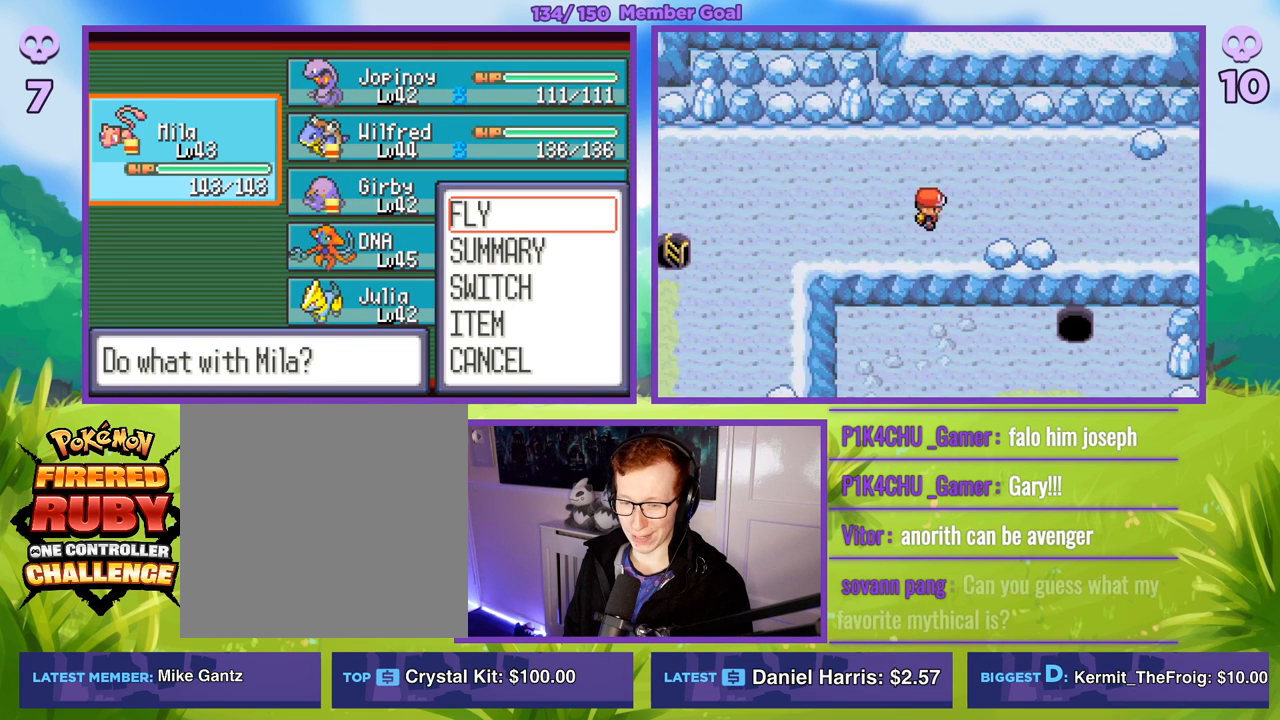
{"buttons": [], "left_stick": "center", "right_stick": "center", "events": []}
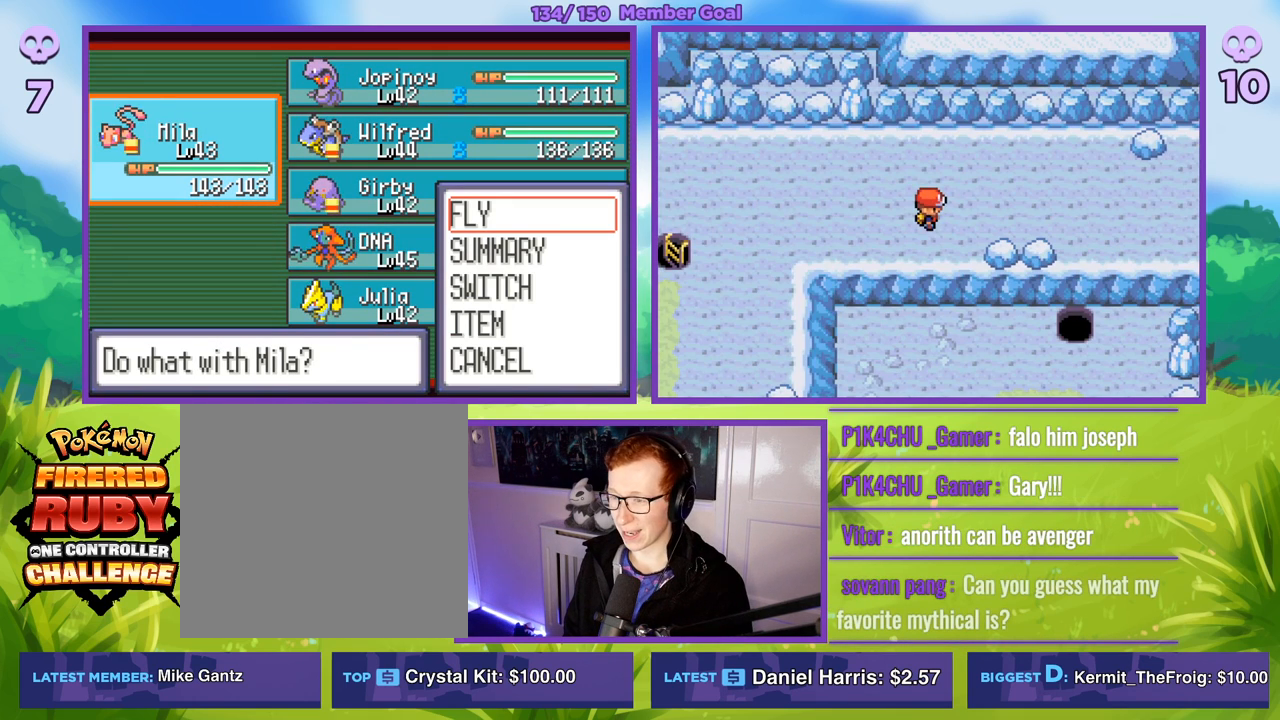
{"buttons": ["B"], "left_stick": "center", "right_stick": "center", "events": [[283, "B", "down"]]}
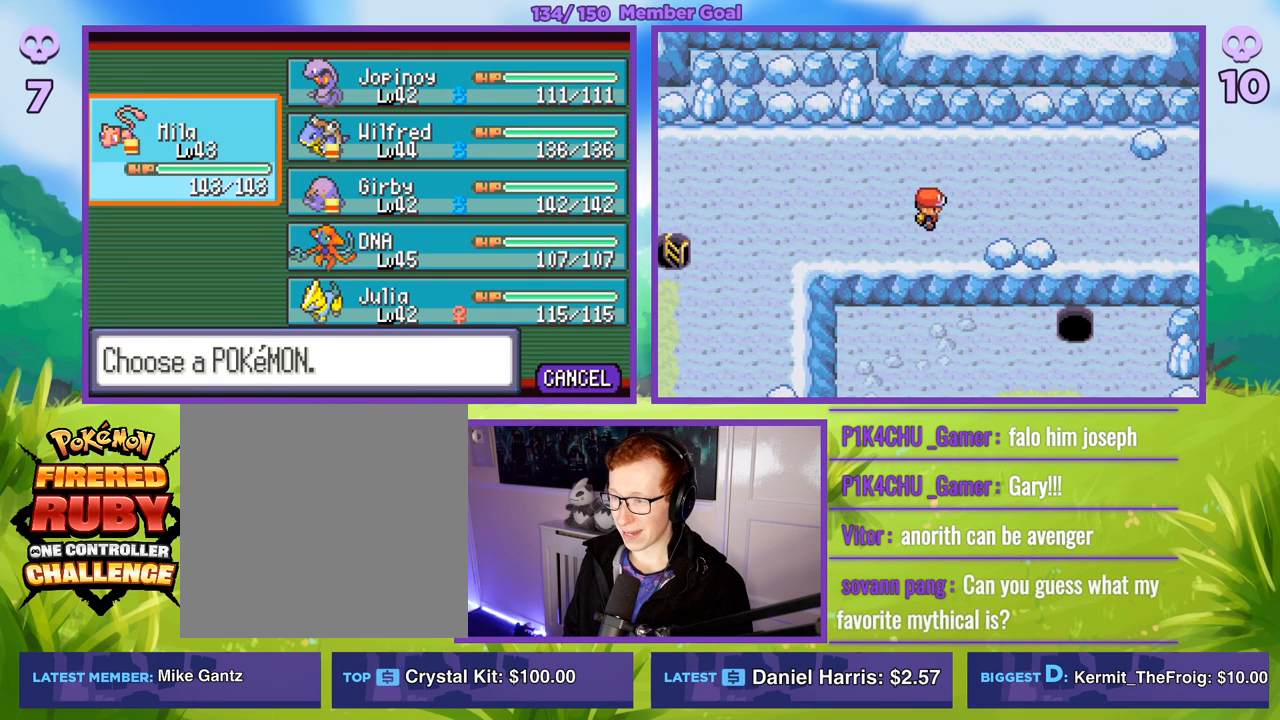
{"buttons": ["B"], "left_stick": "right", "right_stick": "center", "events": [[133, "left_stick", "right"]]}
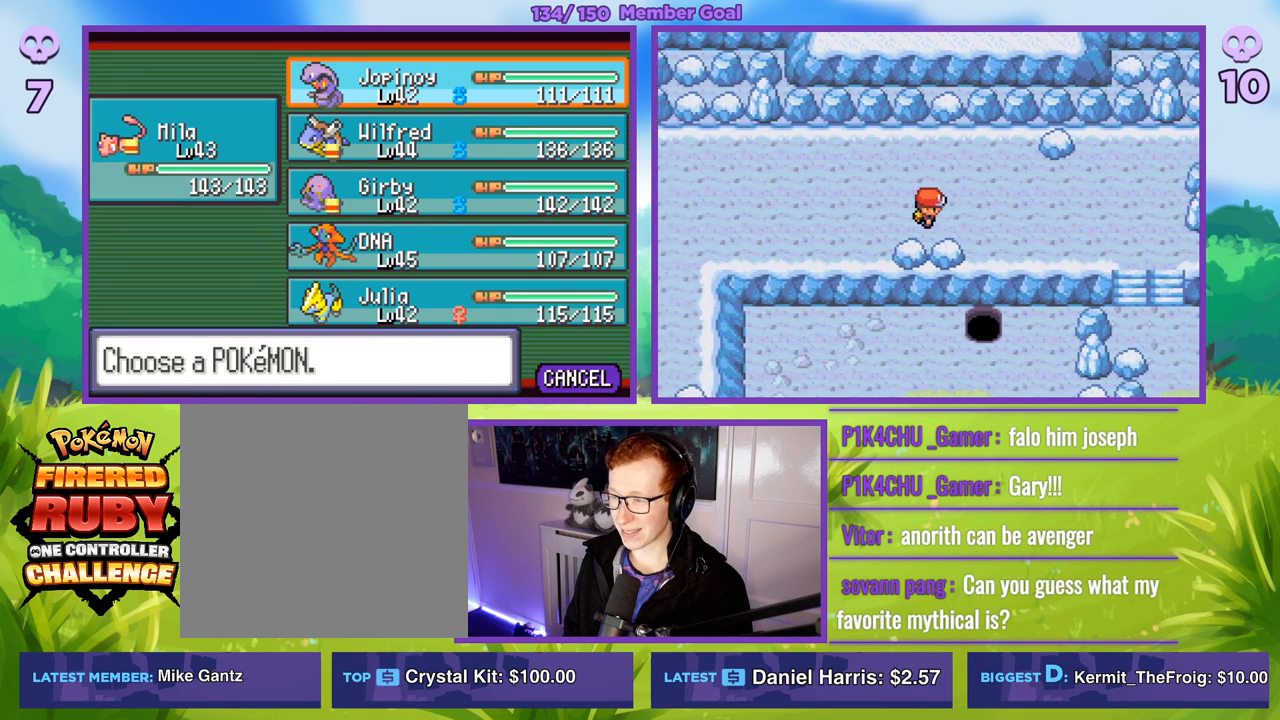
{"buttons": ["B"], "left_stick": "right", "right_stick": "center", "events": []}
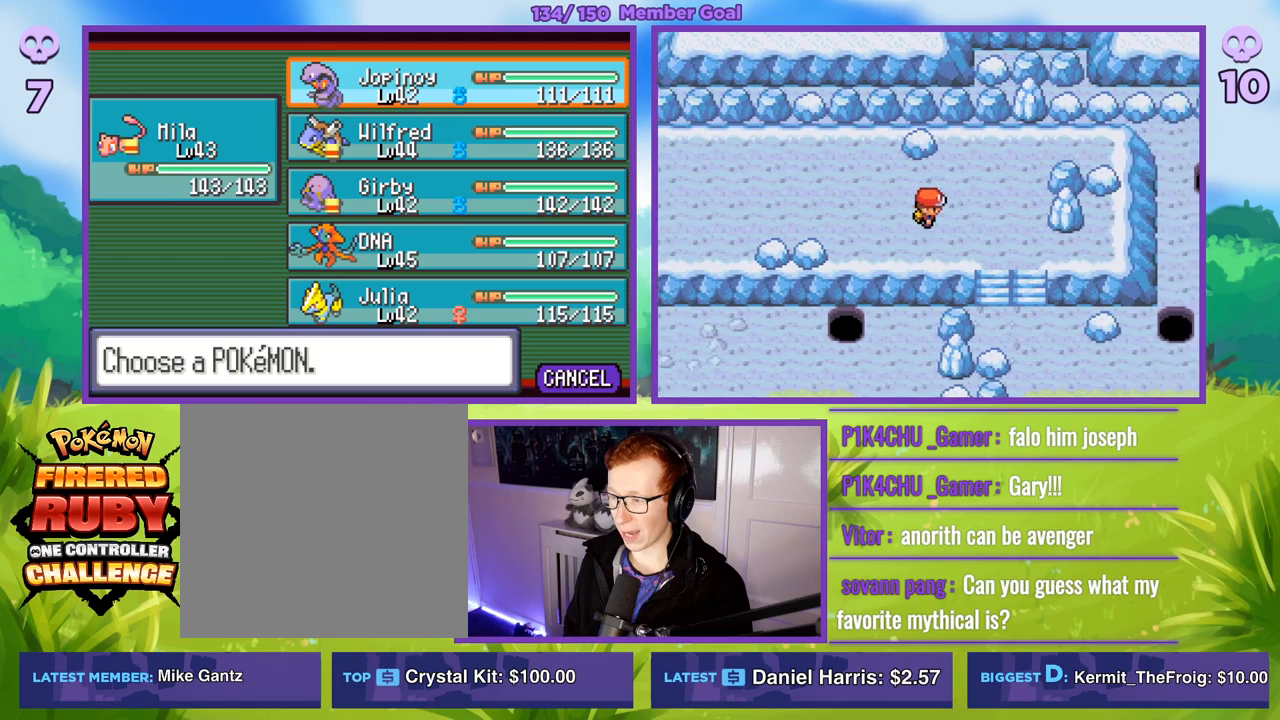
{"buttons": ["B"], "left_stick": "down", "right_stick": "center", "events": [[333, "left_stick", "down"]]}
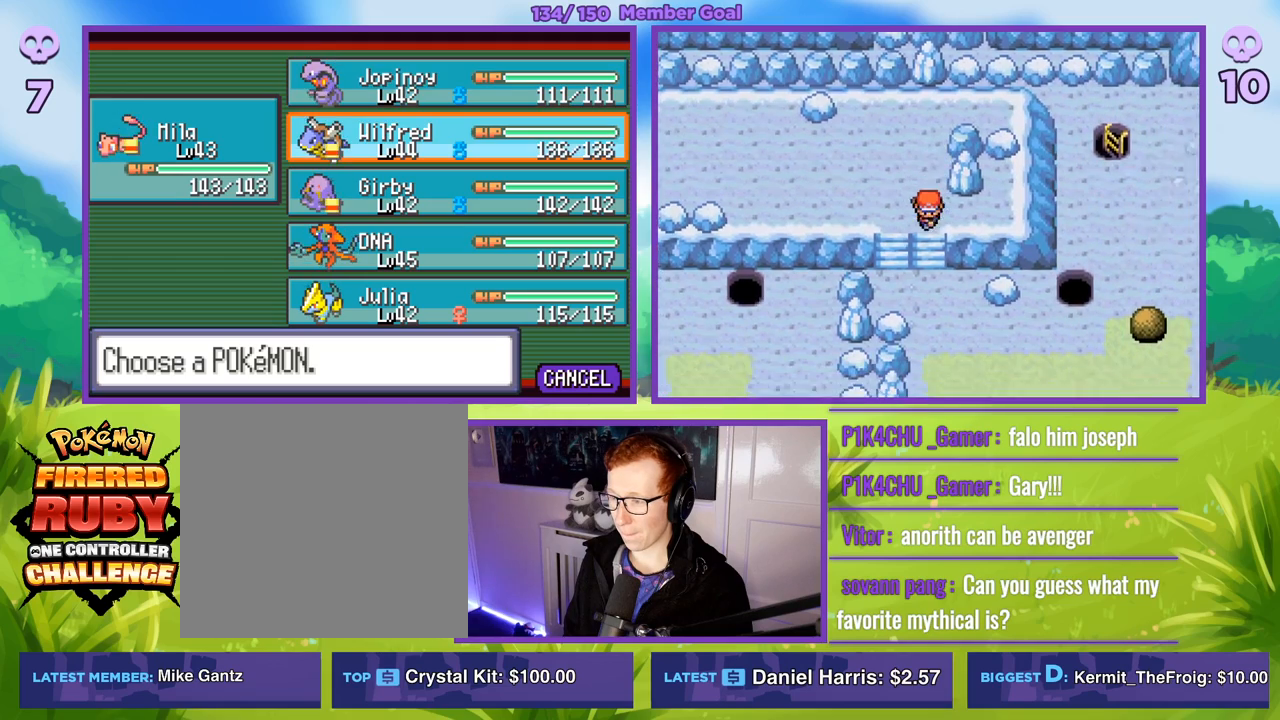
{"buttons": ["B"], "left_stick": "right", "right_stick": "center", "events": [[450, "left_stick", "right"]]}